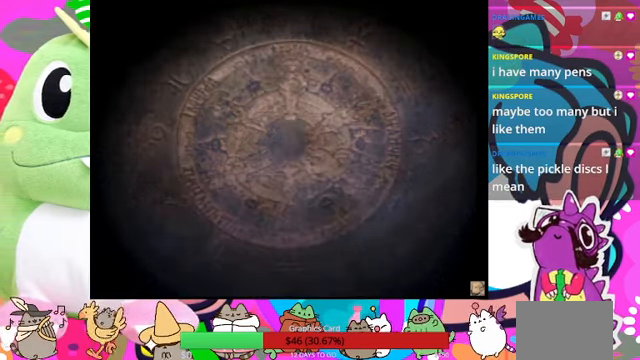
Gameplay with a controller (PlayStation layout); each line is a JSON object with the inputs held at the frame after it. "events" lists button and stick changes between this image and that frame as [ms after this image, input, new state], when the widget could be followed in between. Not read: L3 R3 left_stick right_stick.
{"buttons": [], "events": []}
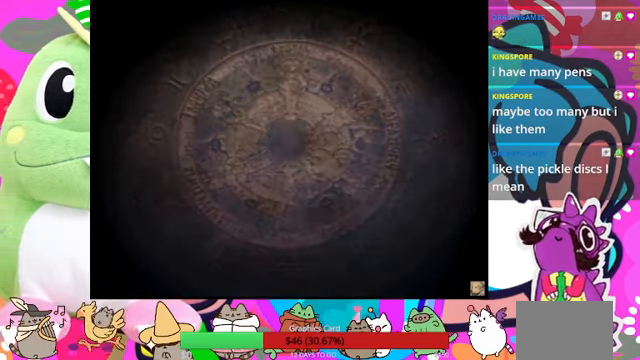
{"buttons": [], "events": []}
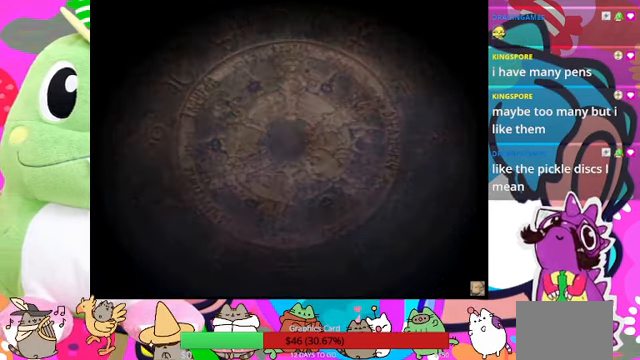
{"buttons": []}
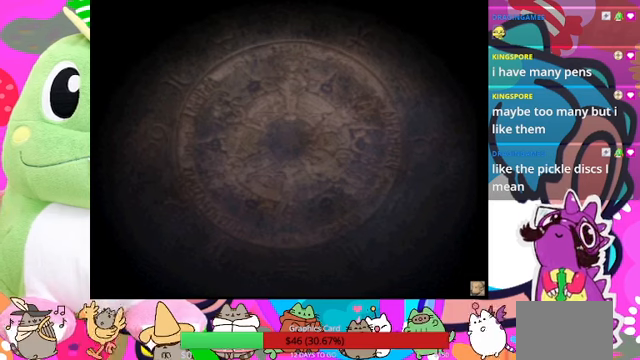
{"buttons": [], "events": [[133, "CIRCLE", "down"], [233, "CIRCLE", "up"]]}
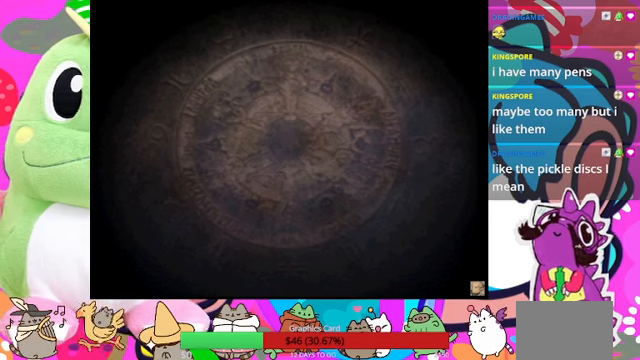
{"buttons": [], "events": []}
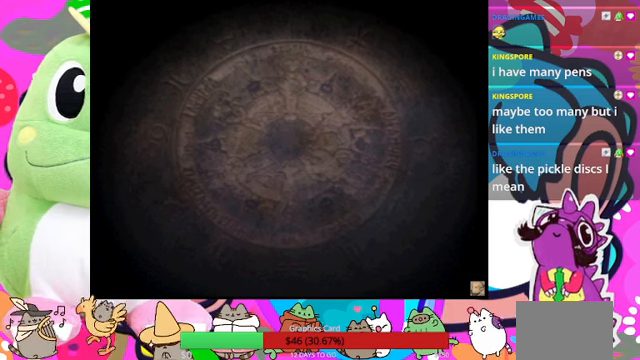
{"buttons": [], "events": [[66, "CIRCLE", "down"], [200, "CIRCLE", "up"]]}
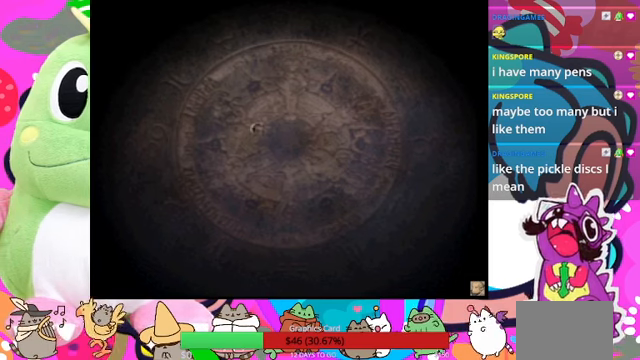
{"buttons": [], "events": []}
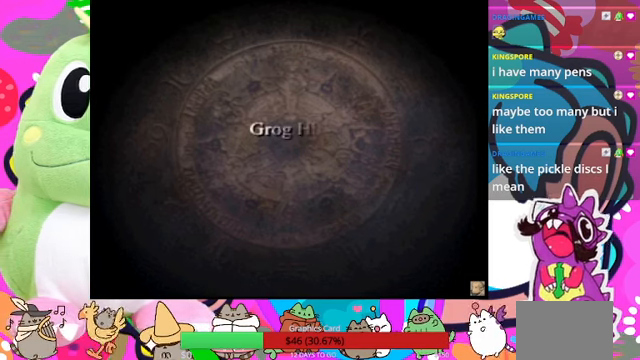
{"buttons": [], "events": []}
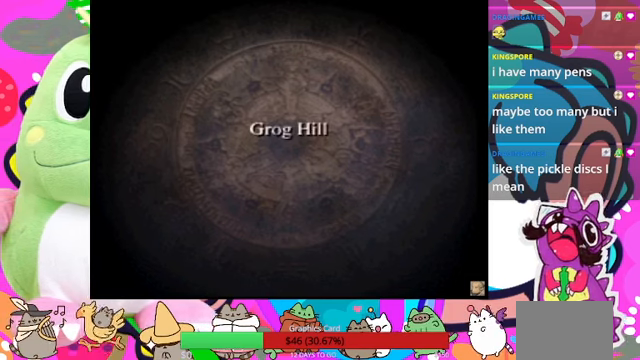
{"buttons": [], "events": [[200, "CIRCLE", "down"], [400, "CIRCLE", "up"]]}
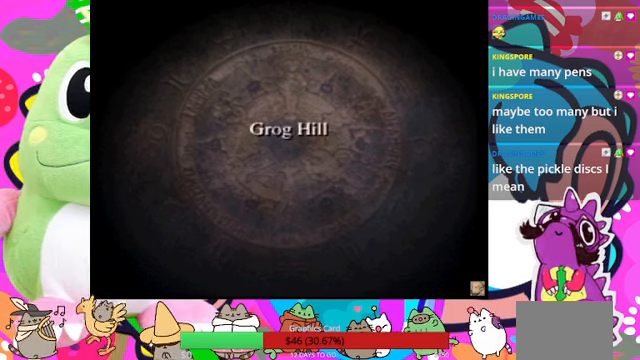
{"buttons": ["CIRCLE"], "events": [[366, "CIRCLE", "down"]]}
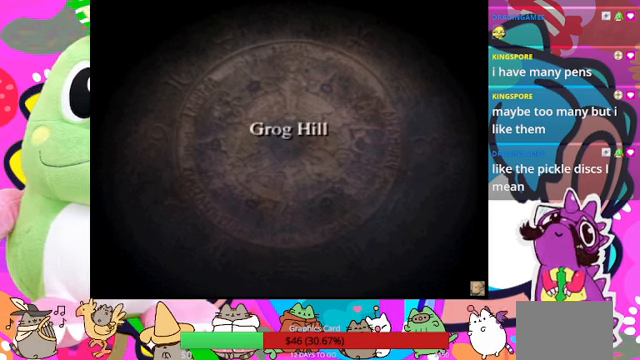
{"buttons": [], "events": [[66, "CIRCLE", "up"]]}
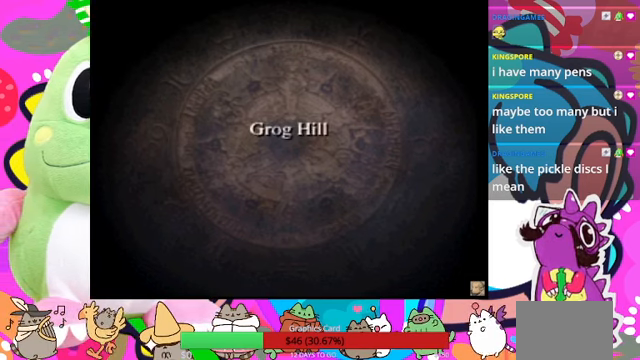
{"buttons": [], "events": [[300, "CIRCLE", "down"], [433, "CIRCLE", "up"]]}
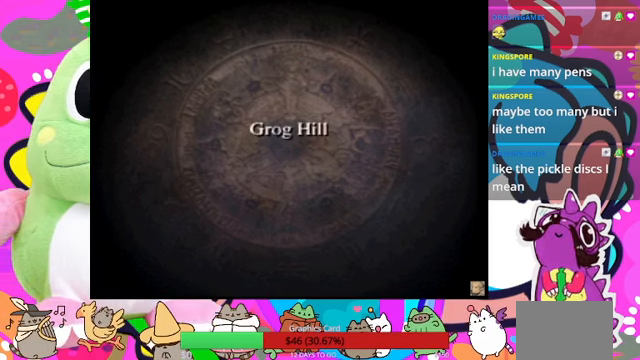
{"buttons": [], "events": []}
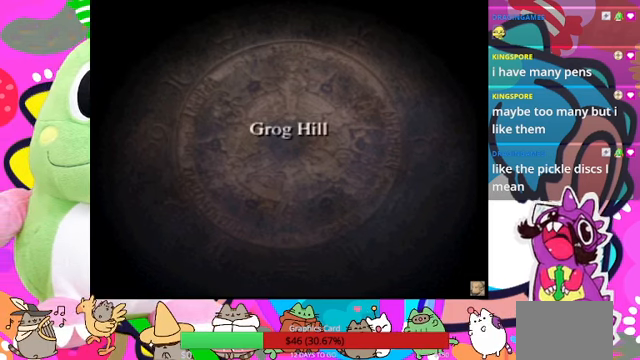
{"buttons": [], "events": []}
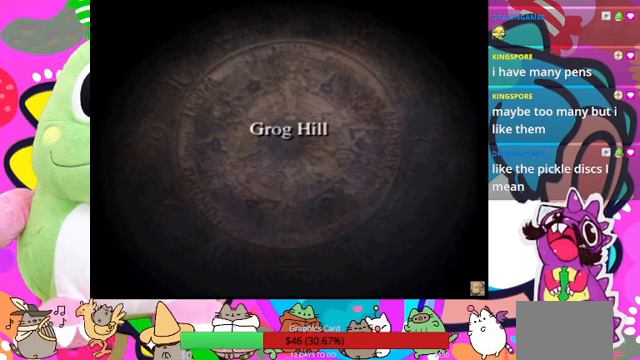
{"buttons": [], "events": []}
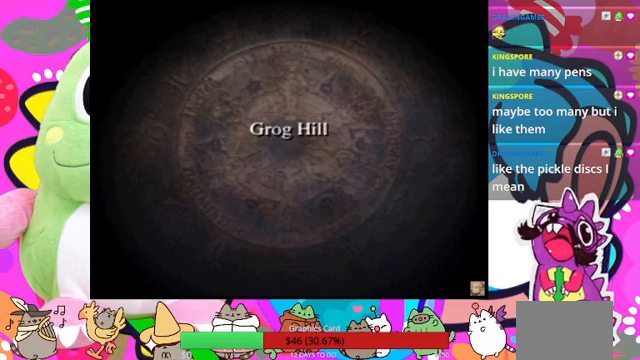
{"buttons": [], "events": []}
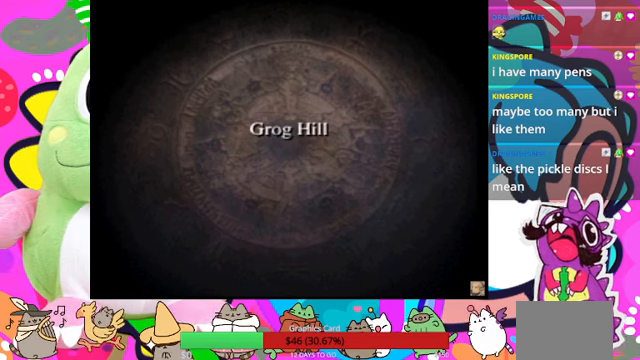
{"buttons": [], "events": []}
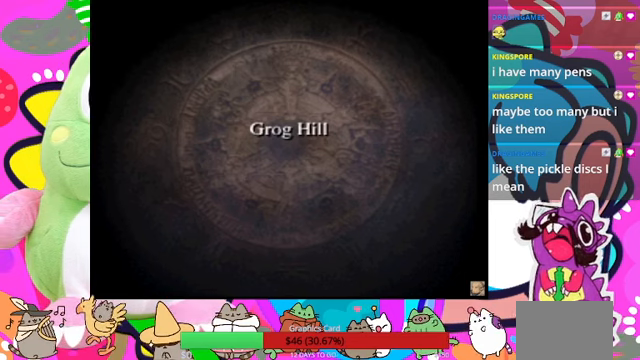
{"buttons": ["CIRCLE"], "events": [[400, "CIRCLE", "down"]]}
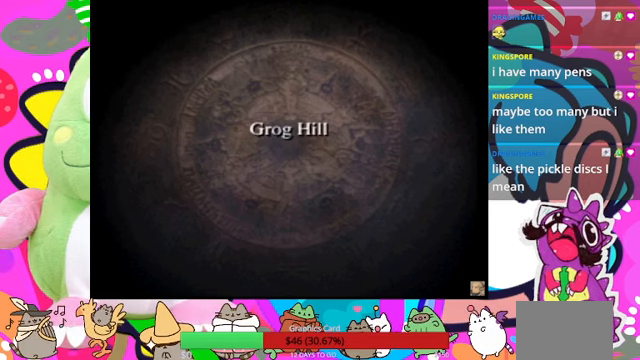
{"buttons": [], "events": [[67, "CIRCLE", "up"]]}
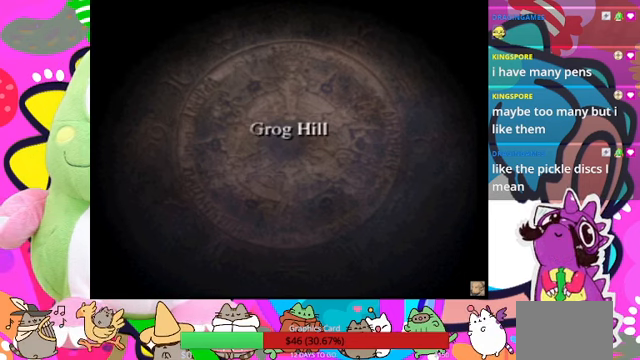
{"buttons": [], "events": [[67, "CIRCLE", "down"], [167, "CIRCLE", "up"]]}
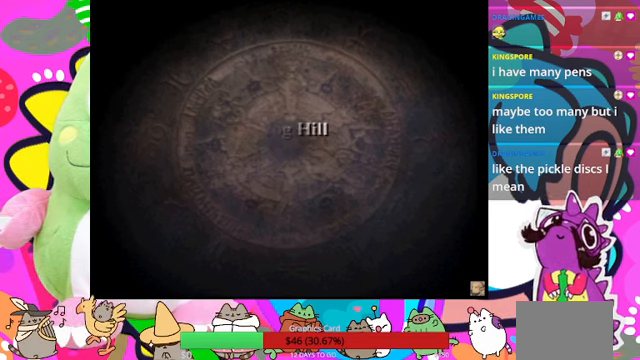
{"buttons": [], "events": []}
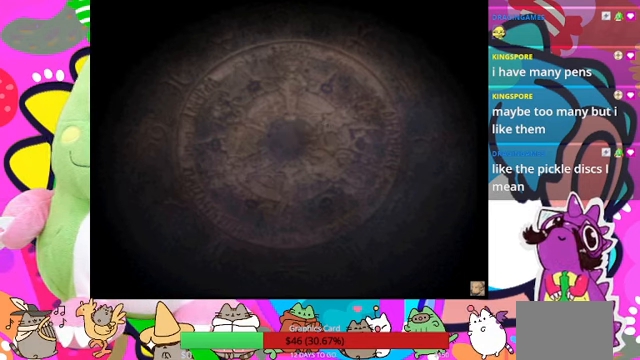
{"buttons": [], "events": [[67, "CIRCLE", "down"], [200, "CIRCLE", "up"]]}